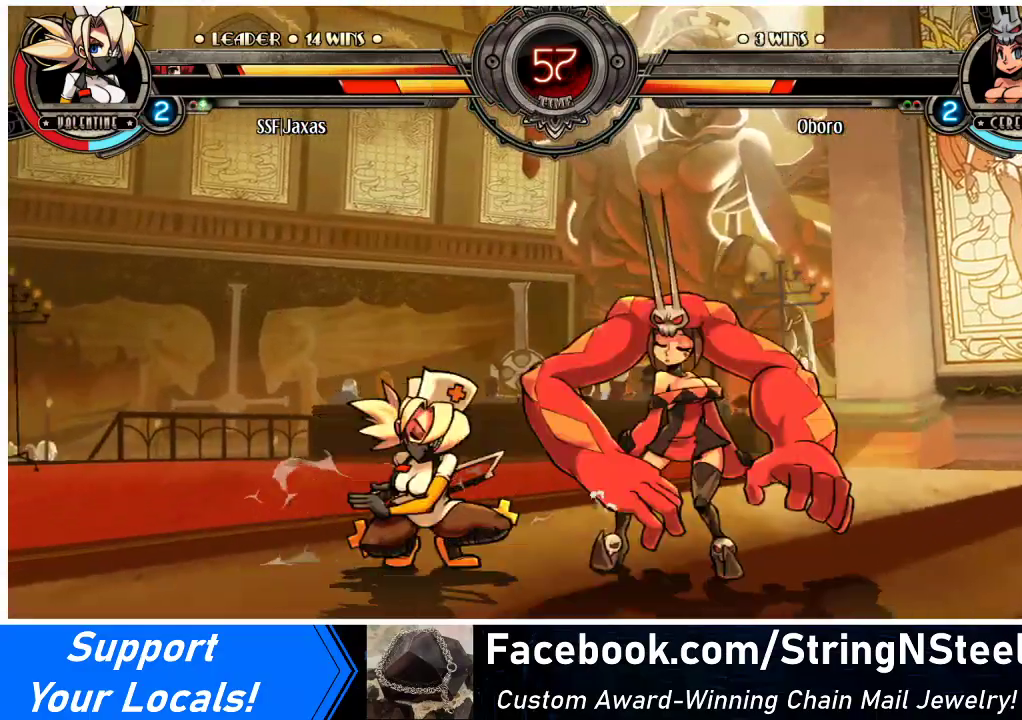
Gameplay with a controller (arcade stick); each line is a JSON object with the inputs held at the frame after it. "events" lists button and stick changes between this image and that frame as [ms after this image, input, new state], when the widget could be followed in between. Not read: L3 R3.
{"buttons": ["DPAD_LEFT"], "events": [[67, "CIRCLE", "up"], [233, "R2", "down"], [267, "DPAD_LEFT", "down"], [333, "R2", "up"]]}
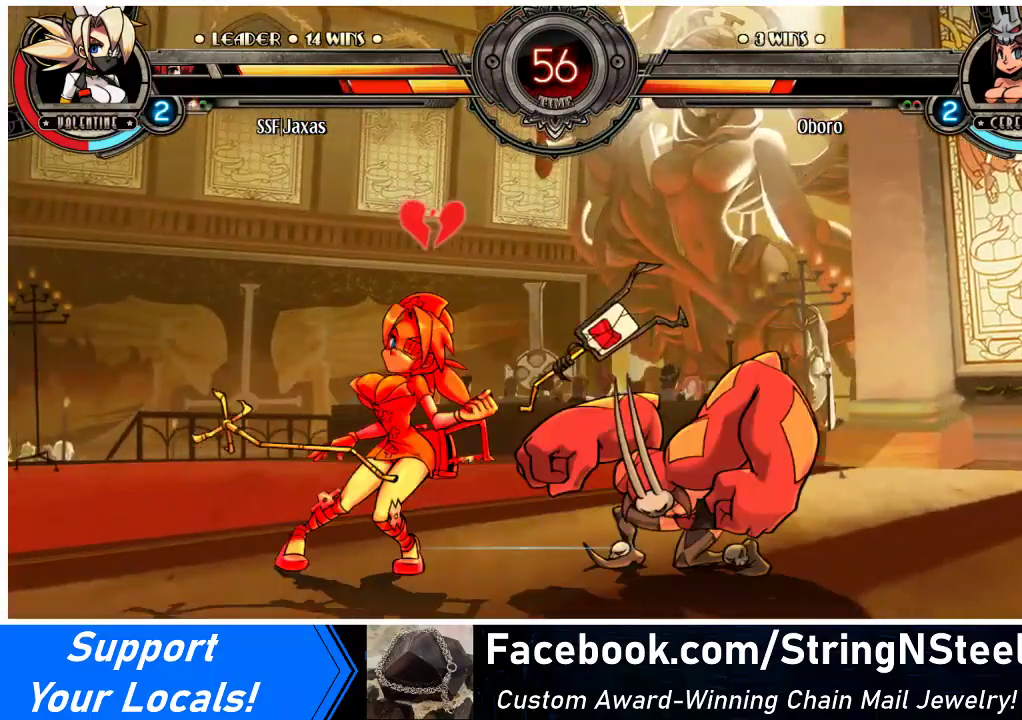
{"buttons": ["DPAD_DOWN", "DPAD_LEFT"], "events": [[33, "DPAD_DOWN", "down"], [67, "R2", "down"], [200, "R2", "up"]]}
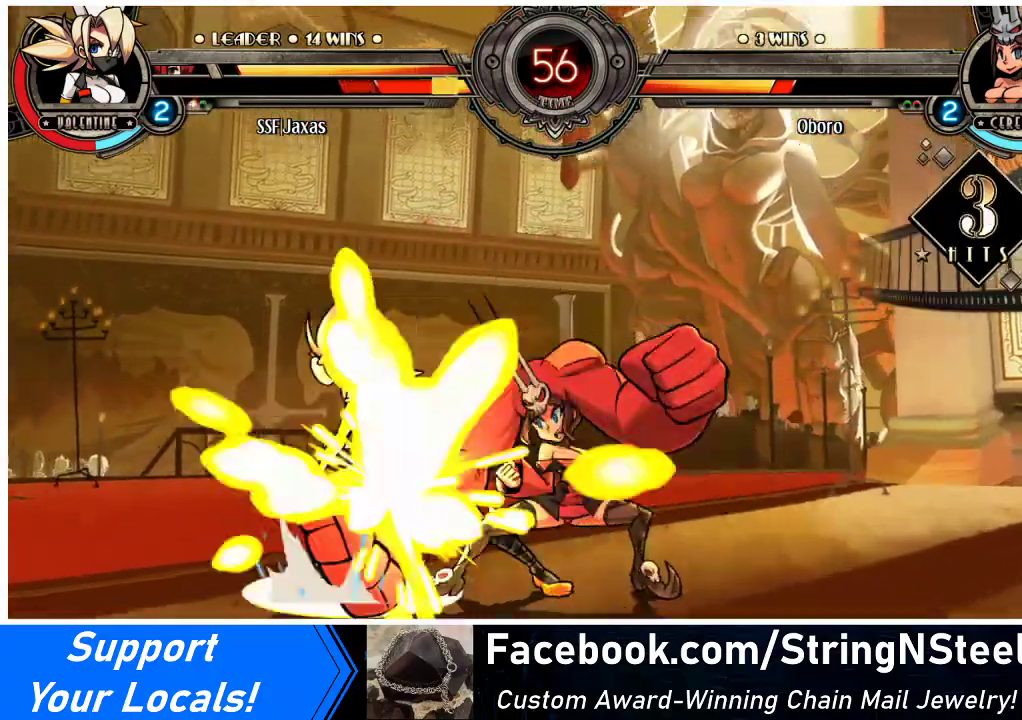
{"buttons": [], "events": [[33, "DPAD_DOWN", "up"], [200, "CIRCLE", "down"], [200, "TRIANGLE", "down"], [300, "CIRCLE", "up"], [300, "DPAD_LEFT", "up"], [300, "TRIANGLE", "up"], [367, "TRIANGLE", "down"], [400, "CIRCLE", "down"], [467, "CIRCLE", "up"], [467, "TRIANGLE", "up"]]}
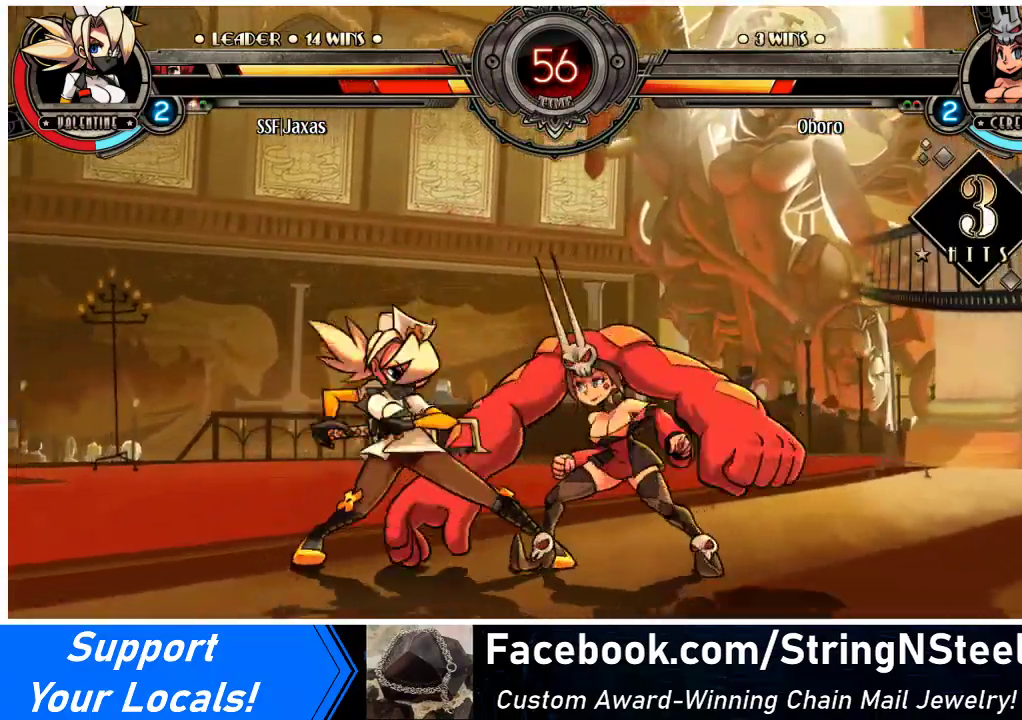
{"buttons": ["DPAD_LEFT"], "events": [[33, "CIRCLE", "down"], [33, "TRIANGLE", "down"], [67, "CIRCLE", "up"], [67, "TRIANGLE", "up"], [167, "CIRCLE", "down"], [167, "TRIANGLE", "down"], [233, "CIRCLE", "up"], [233, "TRIANGLE", "up"], [267, "CIRCLE", "down"], [267, "TRIANGLE", "down"], [367, "CIRCLE", "up"], [367, "DPAD_LEFT", "down"], [367, "TRIANGLE", "up"]]}
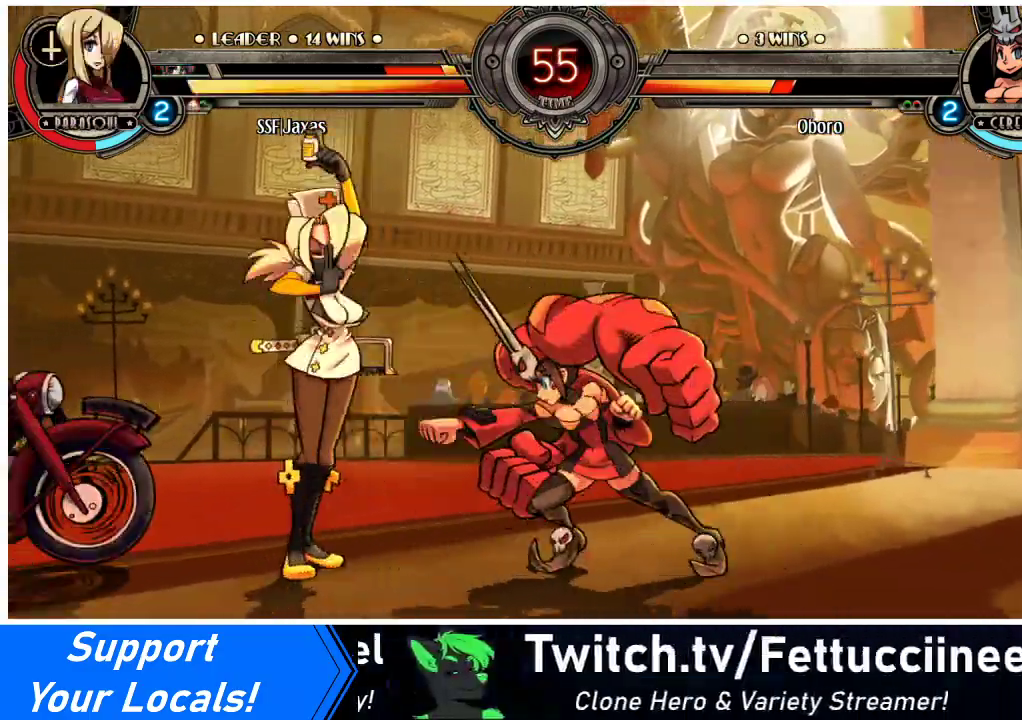
{"buttons": ["DPAD_DOWN", "DPAD_LEFT"], "events": [[467, "DPAD_DOWN", "down"]]}
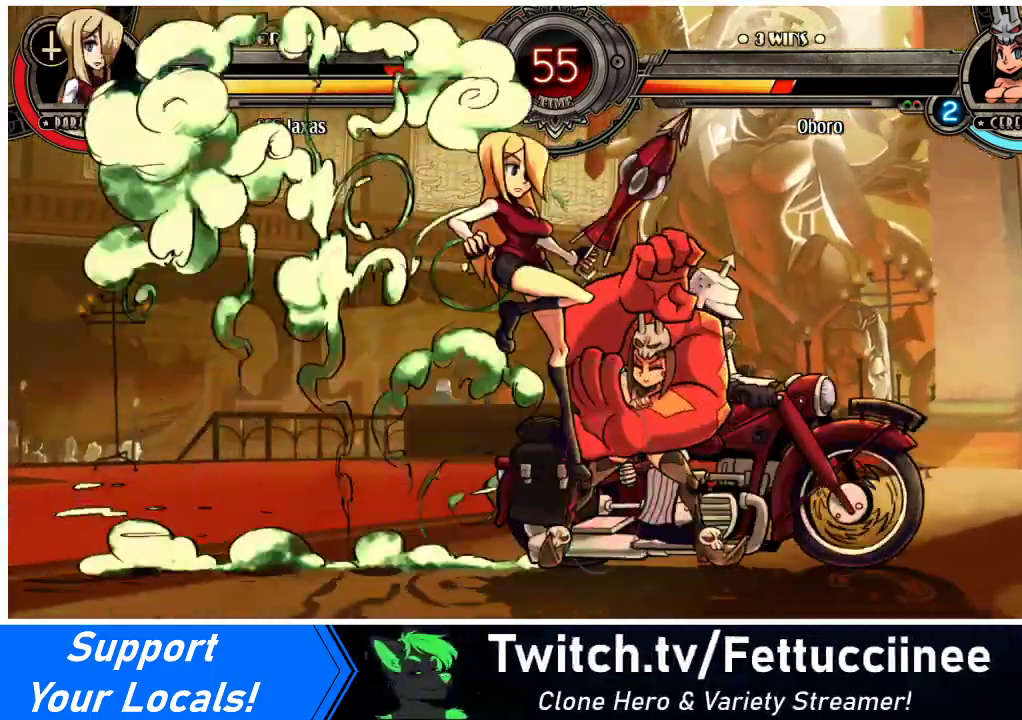
{"buttons": ["DPAD_UP", "DPAD_LEFT"], "events": [[100, "DPAD_DOWN", "up"], [200, "DPAD_UP", "down"], [333, "DPAD_UP", "up"], [433, "DPAD_UP", "down"]]}
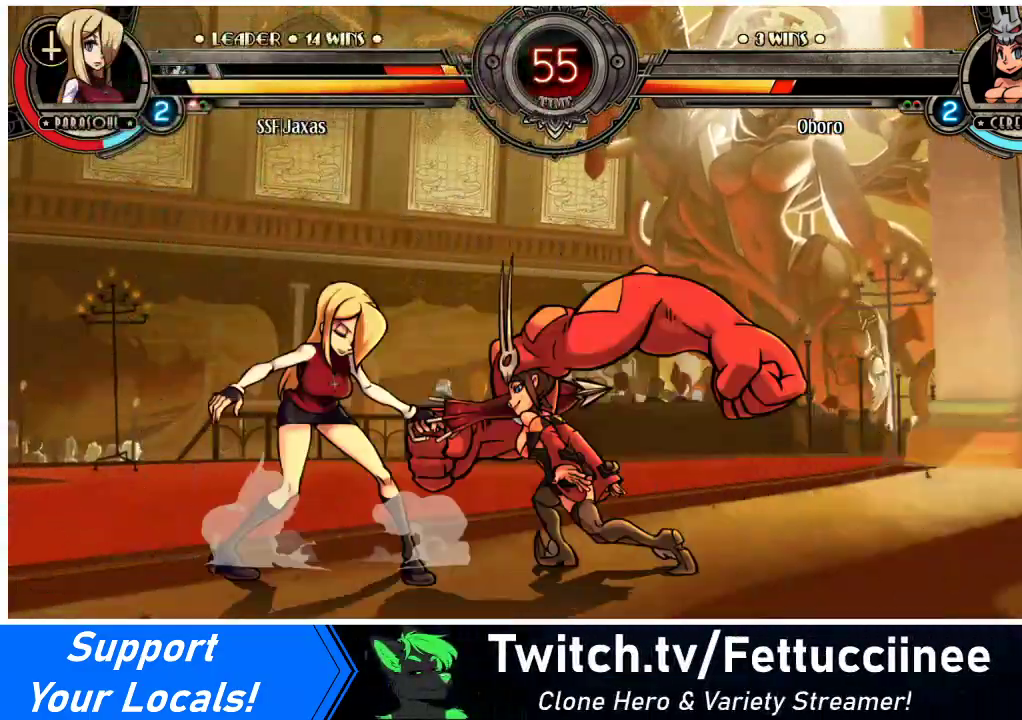
{"buttons": ["DPAD_LEFT"], "events": [[33, "DPAD_UP", "up"]]}
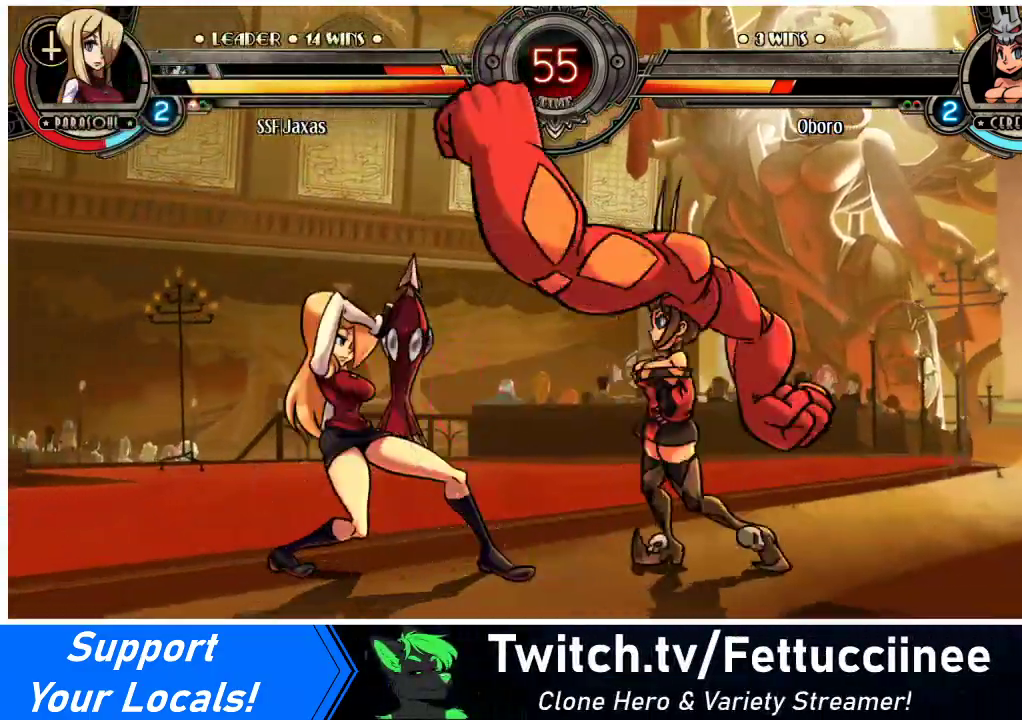
{"buttons": ["DPAD_LEFT"], "events": [[67, "DPAD_UP", "down"], [133, "SQUARE", "down"], [133, "TRIANGLE", "down"], [167, "DPAD_UP", "up"], [200, "TRIANGLE", "up"], [233, "SQUARE", "up"]]}
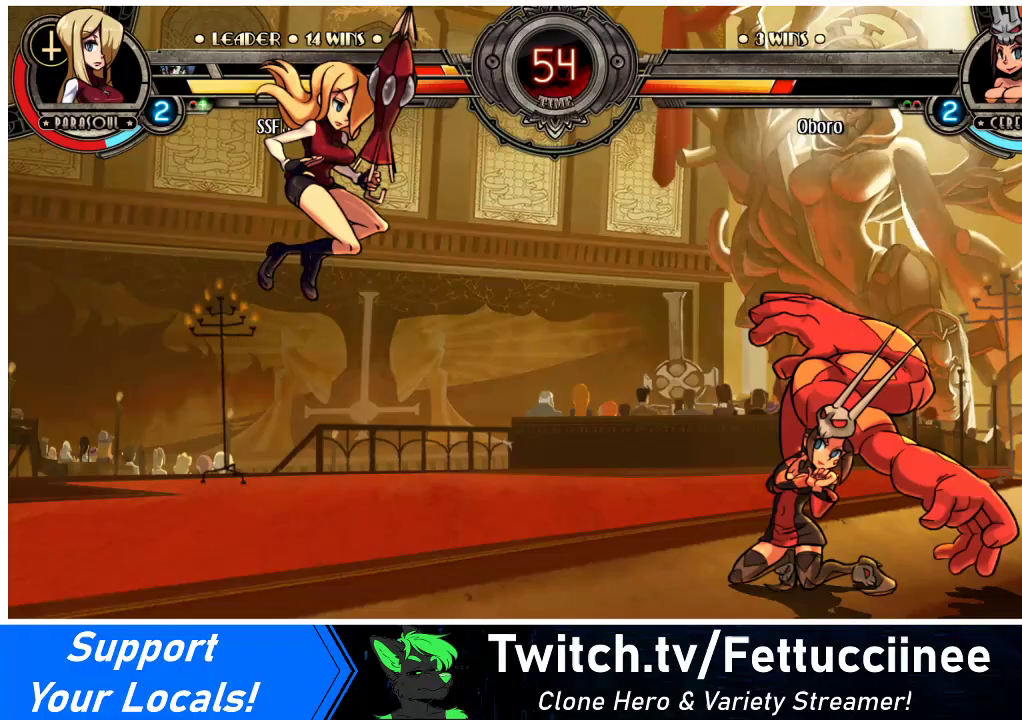
{"buttons": ["TRIANGLE", "DPAD_RIGHT"], "events": [[367, "DPAD_DOWN", "down"], [400, "DPAD_LEFT", "up"], [433, "DPAD_RIGHT", "down"], [467, "DPAD_DOWN", "up"], [500, "TRIANGLE", "down"]]}
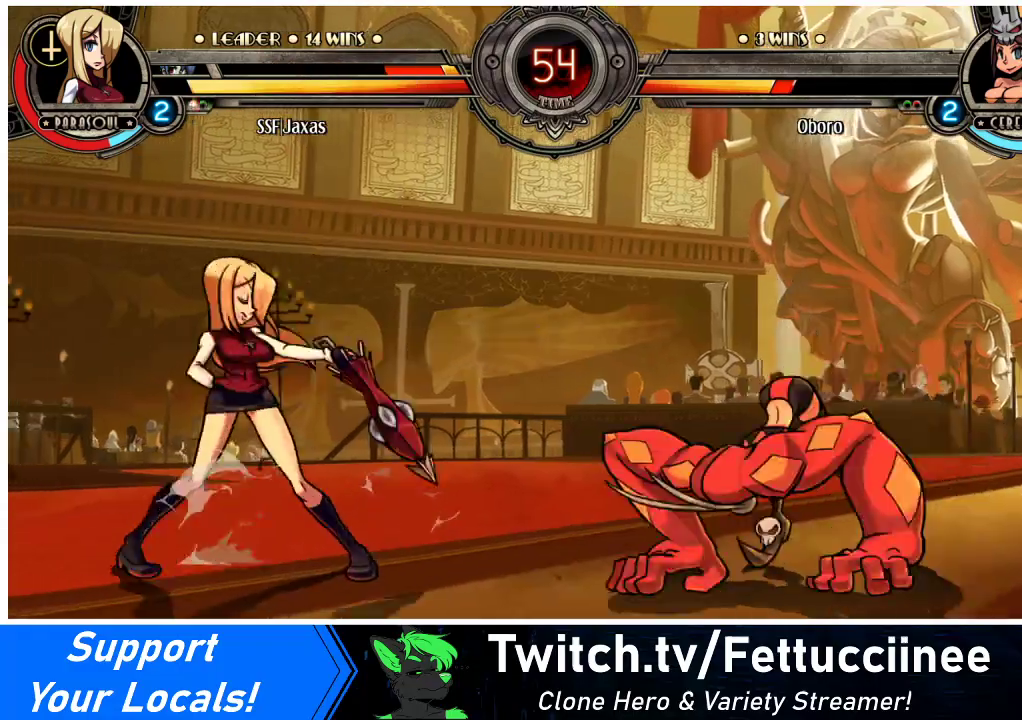
{"buttons": ["DPAD_LEFT"], "events": [[33, "DPAD_RIGHT", "up"], [33, "TRIANGLE", "up"], [67, "DPAD_LEFT", "down"]]}
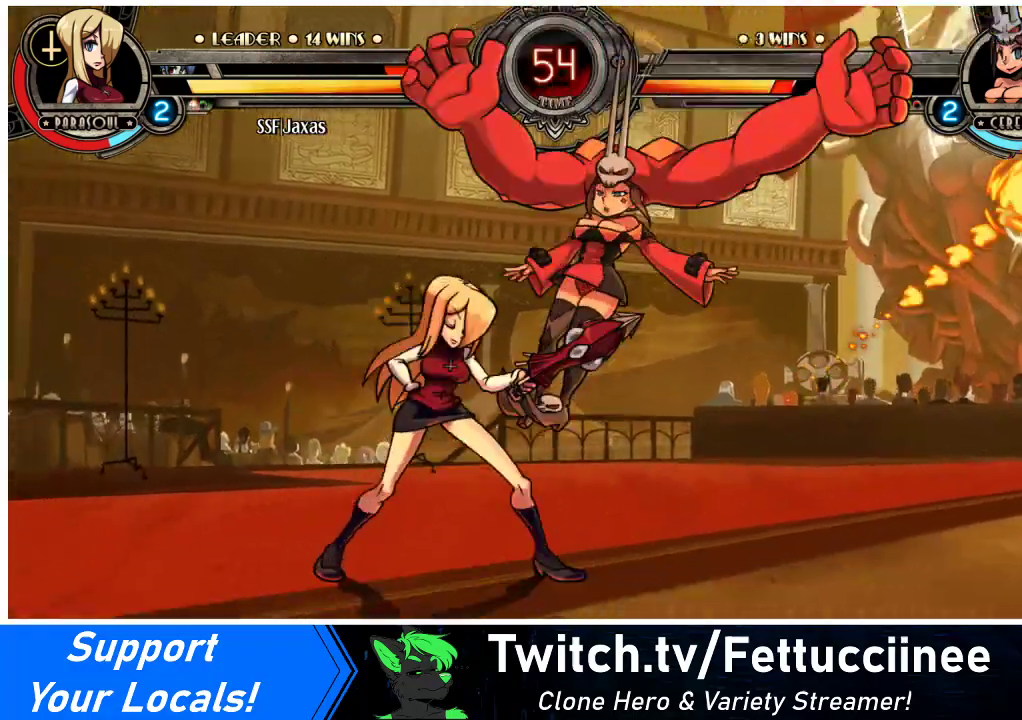
{"buttons": ["DPAD_LEFT"], "events": [[167, "DPAD_DOWN", "down"], [367, "DPAD_DOWN", "up"], [367, "DPAD_UP", "down"], [467, "DPAD_UP", "up"]]}
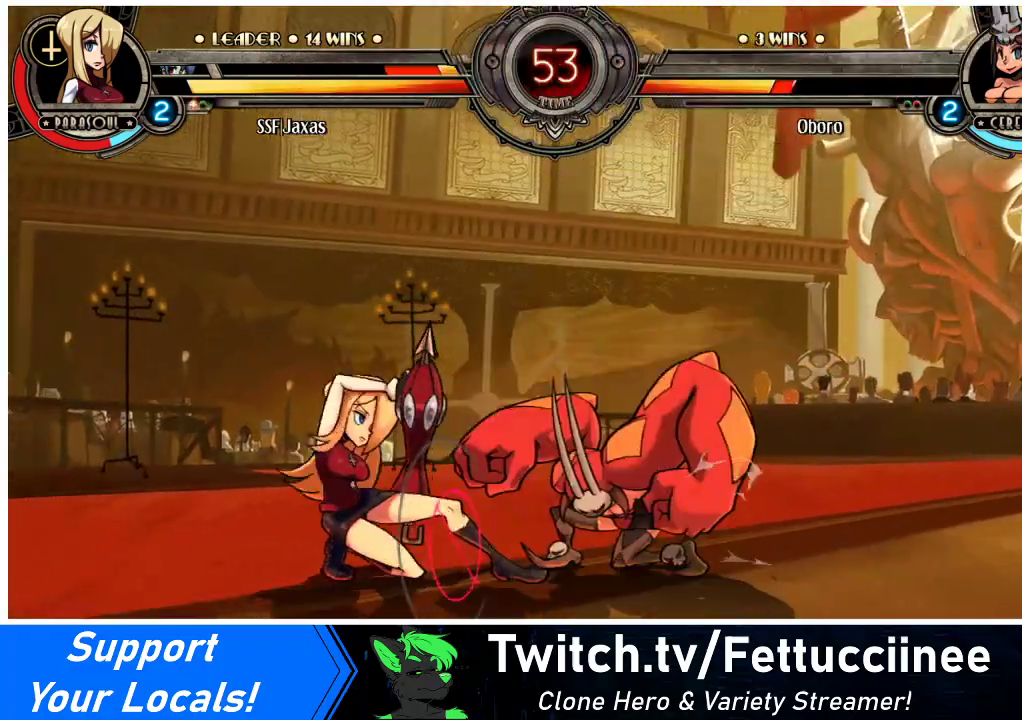
{"buttons": ["DPAD_LEFT"], "events": [[200, "DPAD_DOWN", "down"], [267, "SQUARE", "down"], [267, "TRIANGLE", "down"], [333, "TRIANGLE", "up"], [367, "SQUARE", "up"], [500, "DPAD_DOWN", "up"]]}
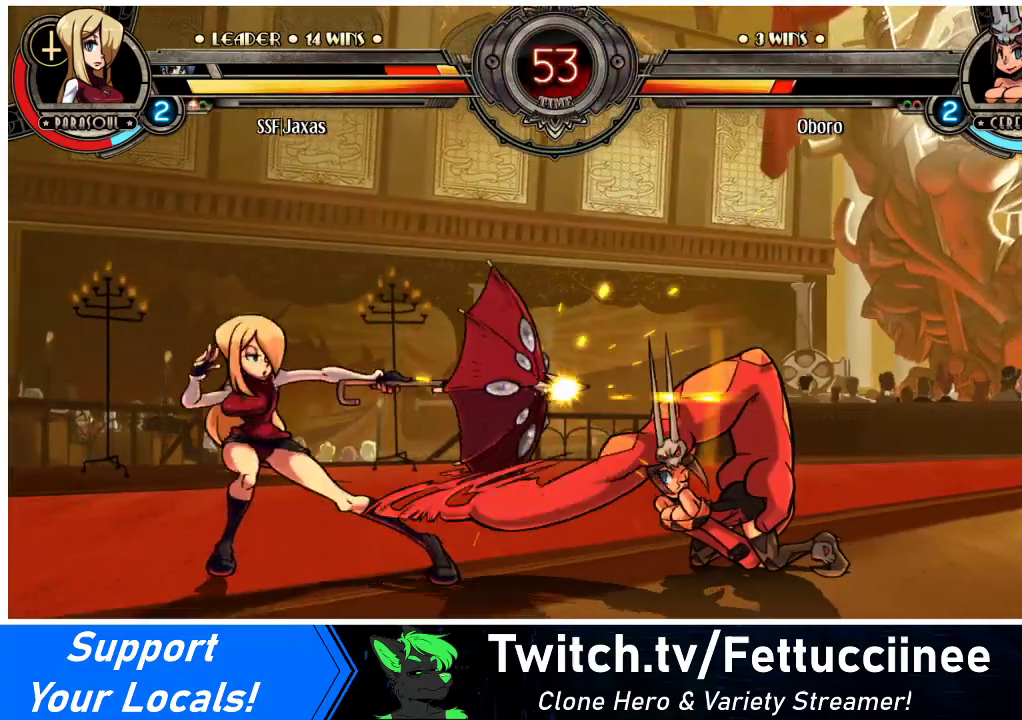
{"buttons": ["DPAD_DOWN", "DPAD_LEFT"], "events": [[67, "DPAD_UP", "down"], [200, "DPAD_UP", "up"], [400, "DPAD_DOWN", "down"]]}
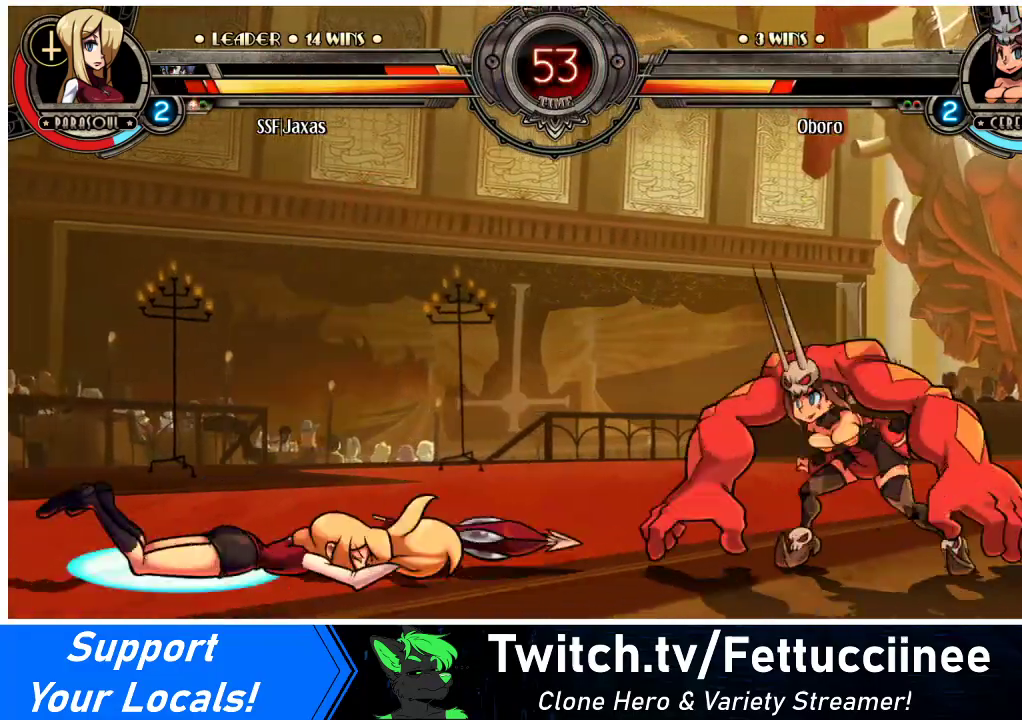
{"buttons": ["DPAD_LEFT"], "events": [[67, "DPAD_DOWN", "up"], [67, "SQUARE", "down"], [67, "TRIANGLE", "down"], [167, "SQUARE", "up"], [167, "TRIANGLE", "up"]]}
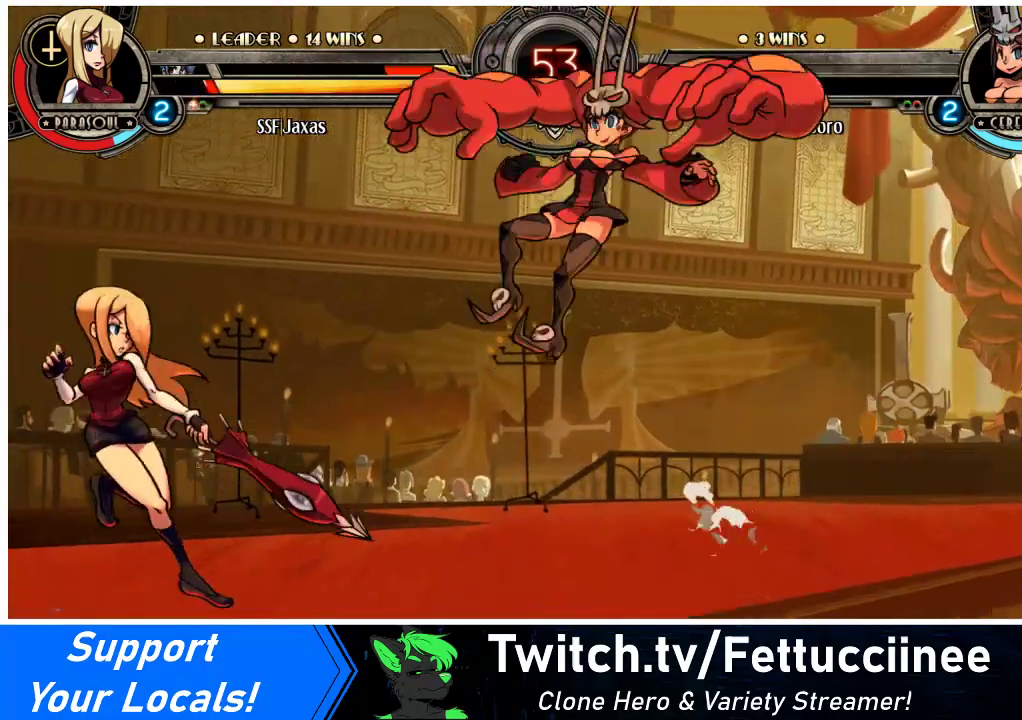
{"buttons": ["DPAD_UP", "DPAD_LEFT"], "events": [[200, "DPAD_DOWN", "down"], [500, "DPAD_DOWN", "up"], [500, "DPAD_UP", "down"]]}
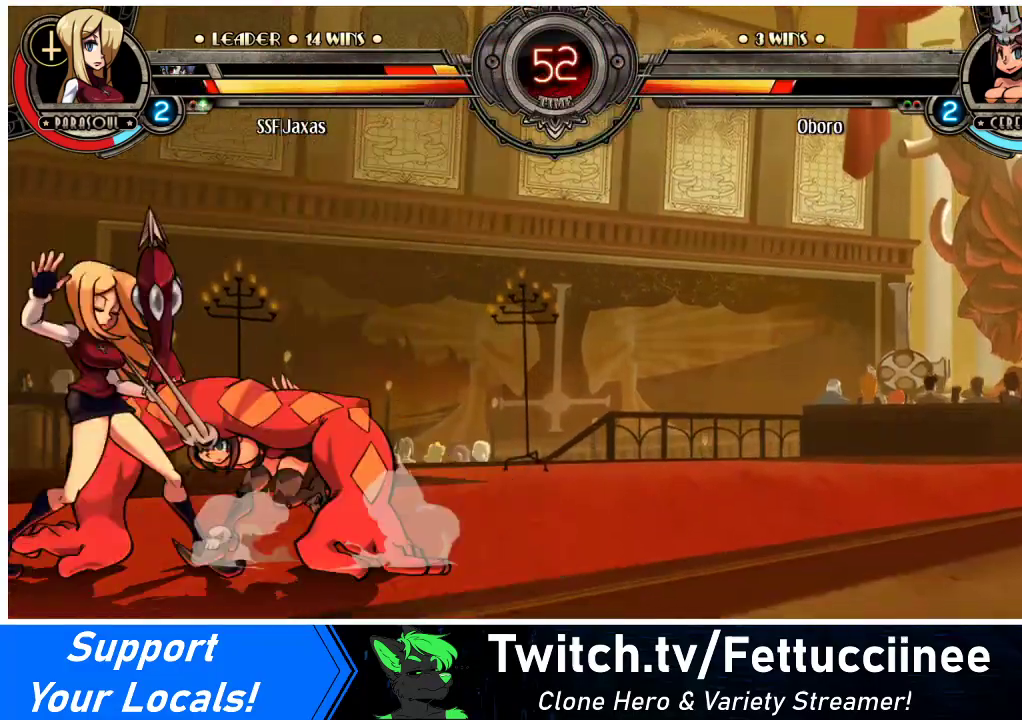
{"buttons": ["DPAD_DOWN", "DPAD_LEFT"], "events": [[67, "DPAD_UP", "up"], [367, "DPAD_DOWN", "down"]]}
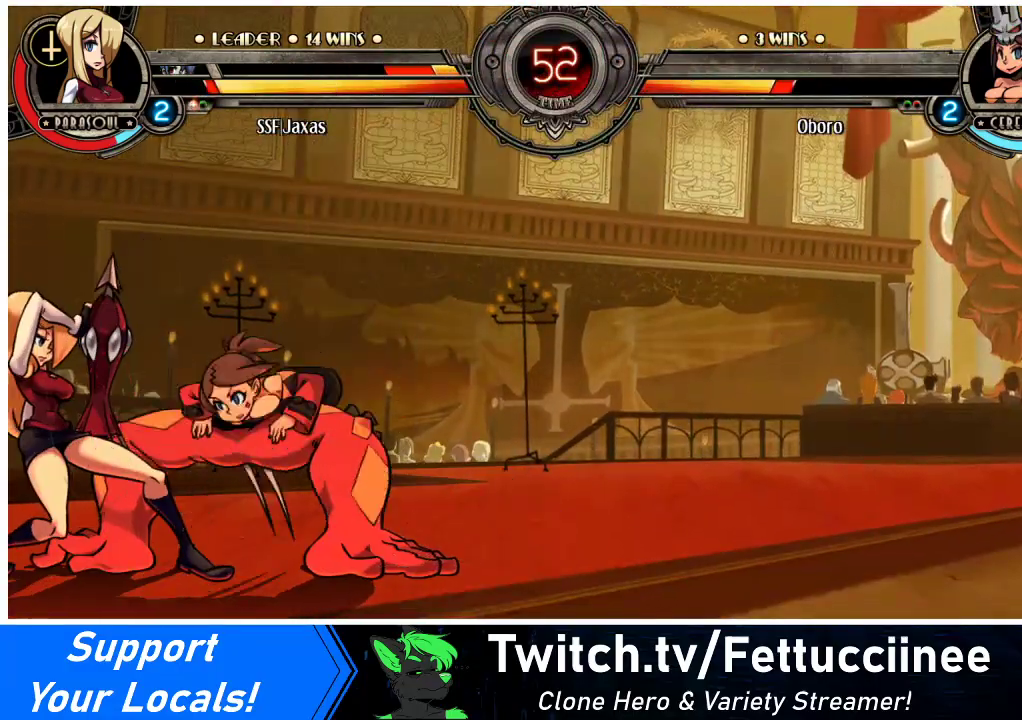
{"buttons": ["DPAD_LEFT"], "events": [[133, "SQUARE", "down"], [267, "DPAD_DOWN", "up"], [267, "DPAD_LEFT", "up"], [267, "SQUARE", "up"], [333, "TRIANGLE", "down"], [467, "DPAD_LEFT", "down"], [467, "TRIANGLE", "up"]]}
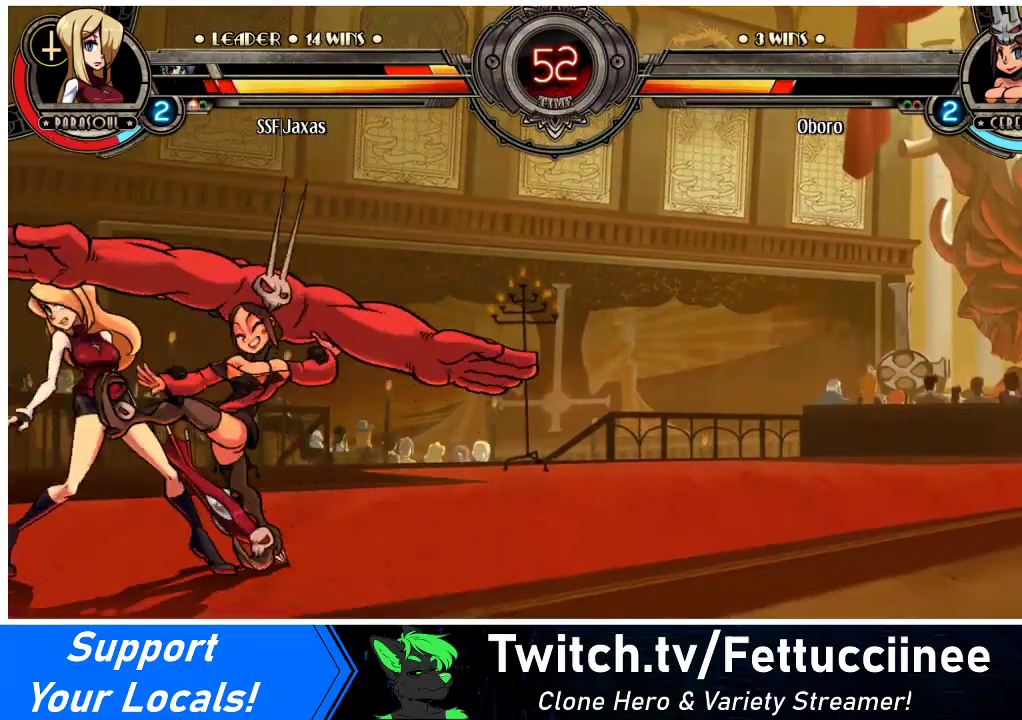
{"buttons": ["DPAD_DOWN", "DPAD_LEFT"], "events": [[67, "DPAD_DOWN", "down"], [200, "CROSS", "down"], [233, "CROSS", "up"]]}
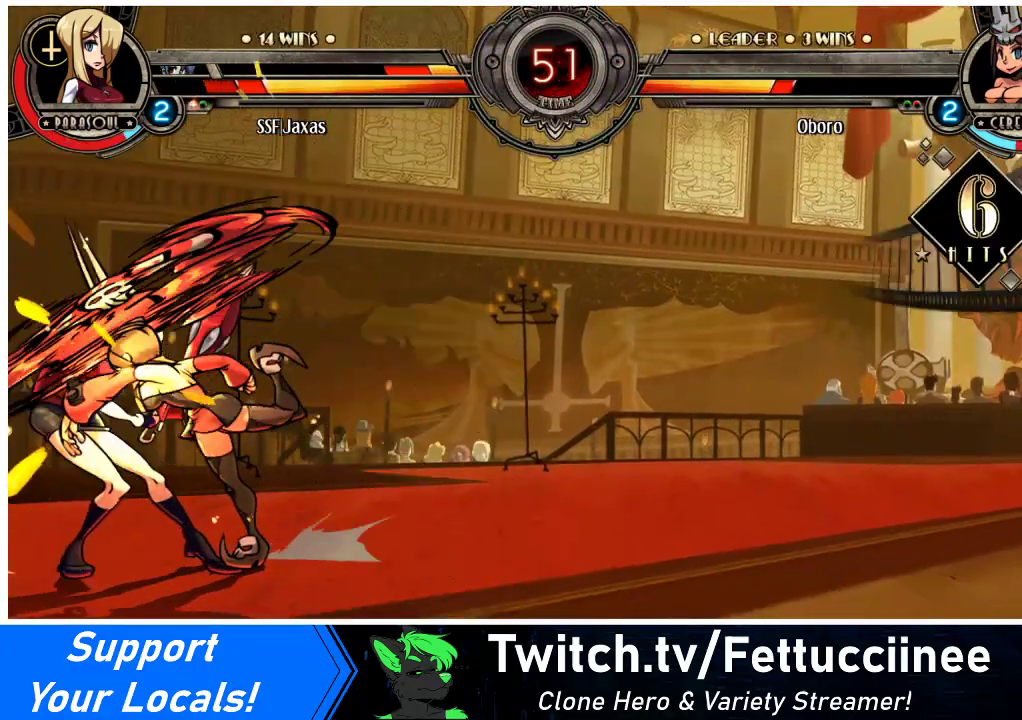
{"buttons": ["DPAD_LEFT"], "events": [[367, "DPAD_DOWN", "up"]]}
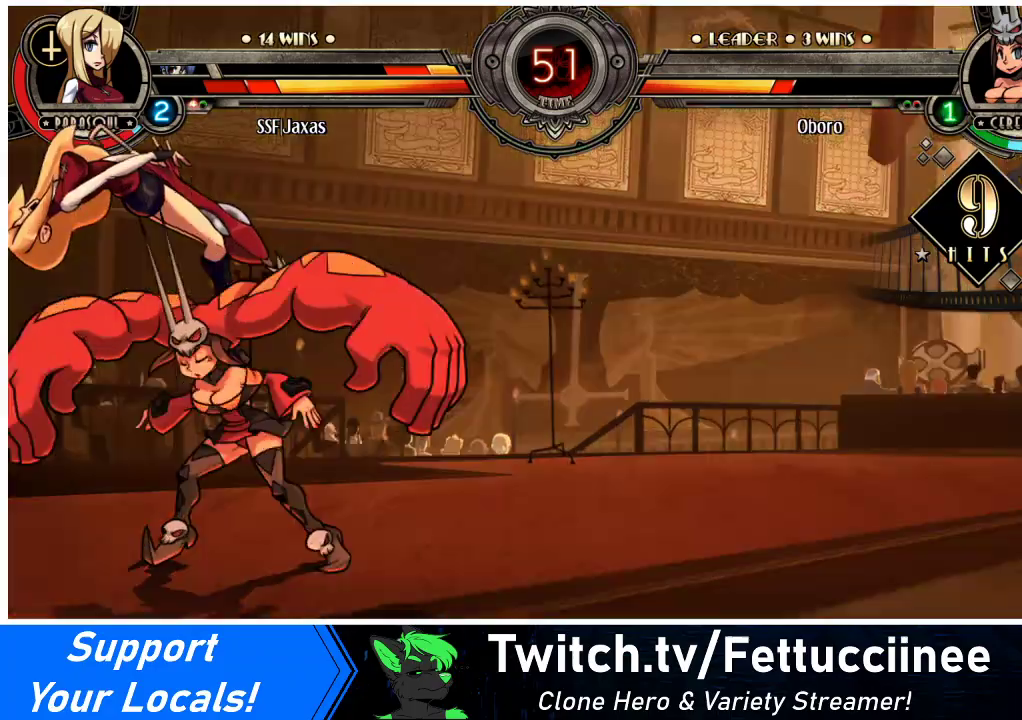
{"buttons": ["DPAD_LEFT"], "events": [[100, "DPAD_DOWN", "down"], [300, "DPAD_DOWN", "up"]]}
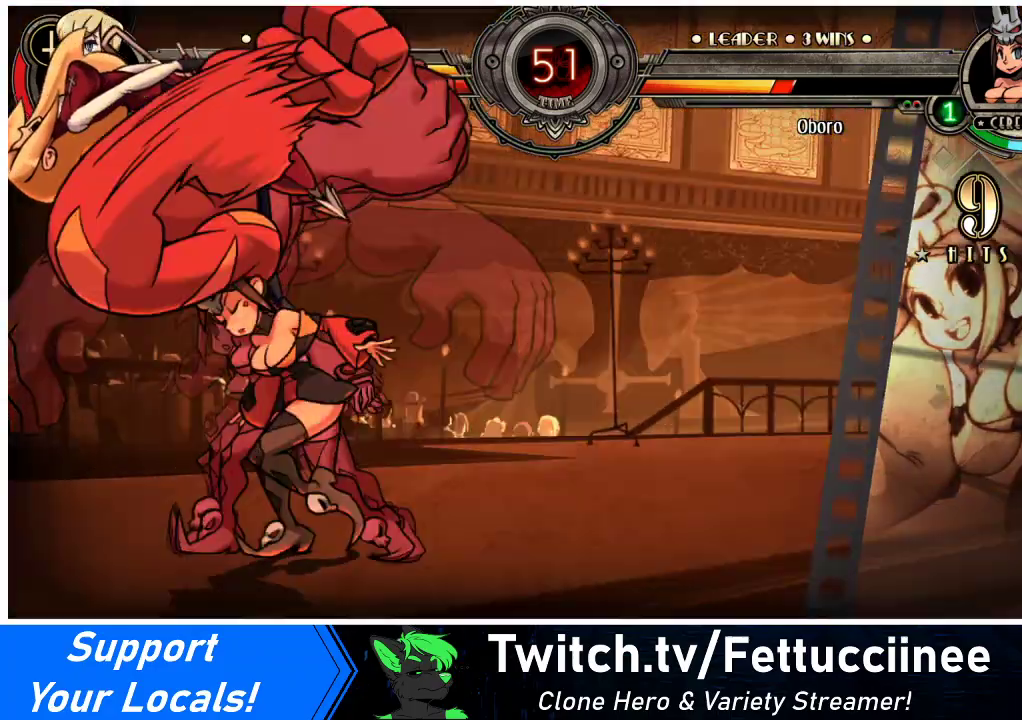
{"buttons": ["DPAD_LEFT"], "events": [[100, "DPAD_UP", "down"], [233, "SQUARE", "down"], [333, "DPAD_UP", "up"], [400, "SQUARE", "up"]]}
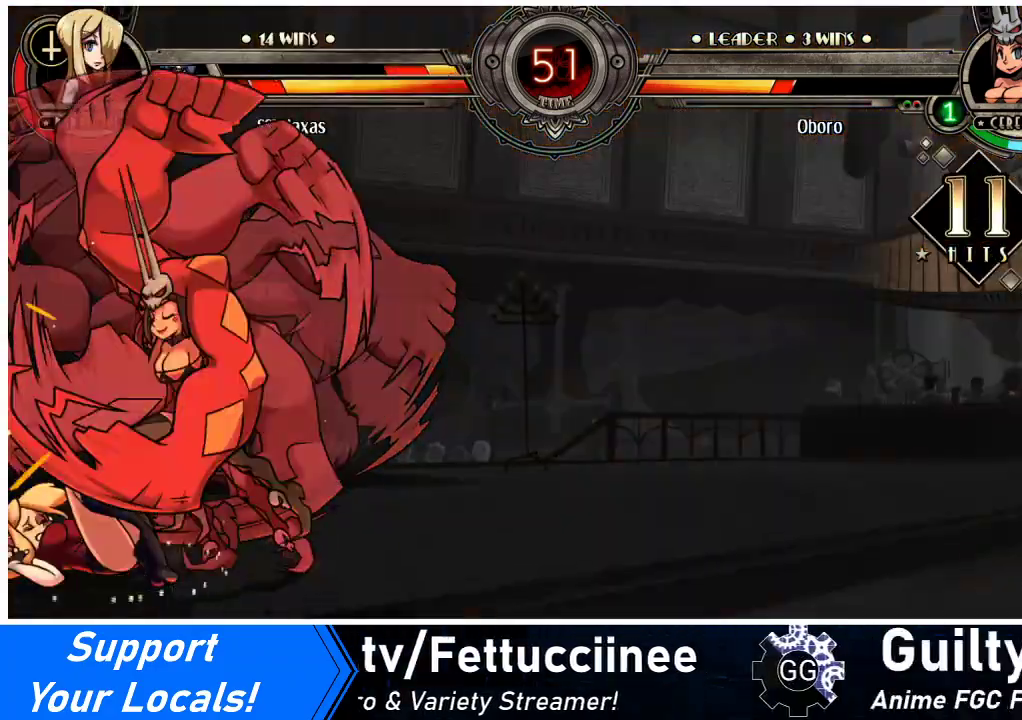
{"buttons": ["DPAD_LEFT"], "events": []}
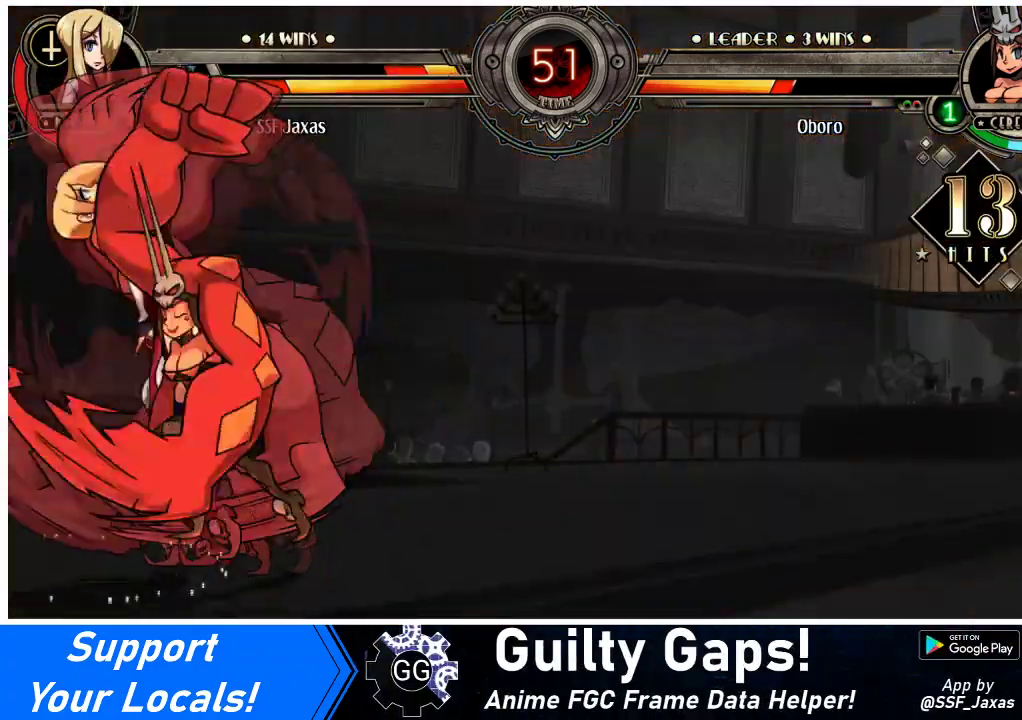
{"buttons": ["SQUARE", "DPAD_LEFT"], "events": [[400, "SQUARE", "down"]]}
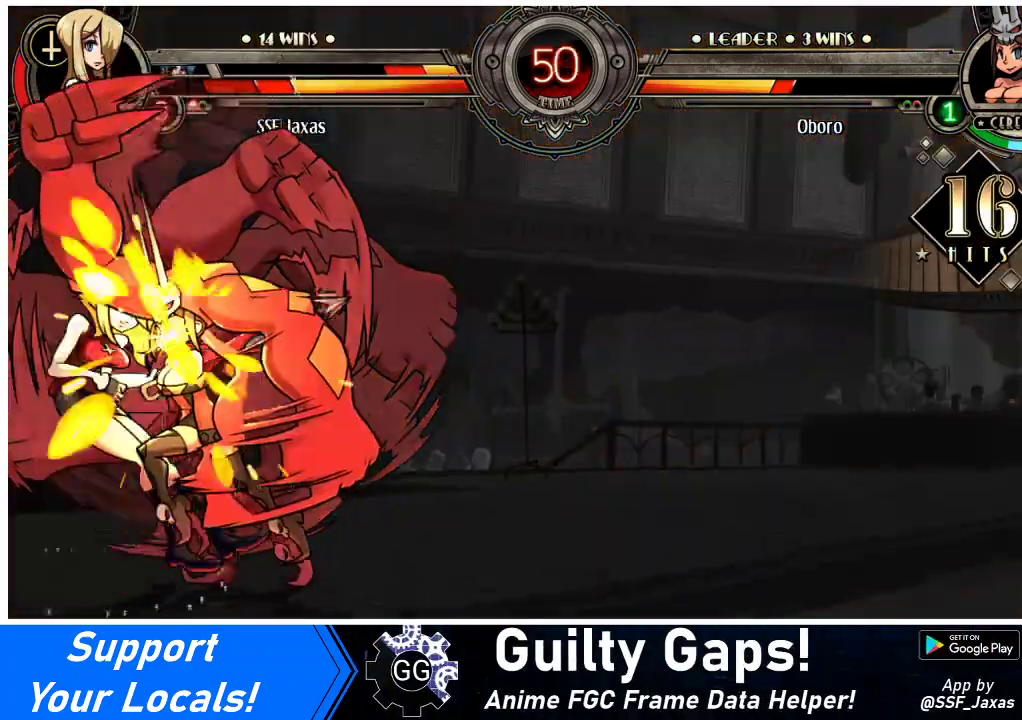
{"buttons": ["SQUARE", "DPAD_LEFT"], "events": [[167, "SQUARE", "up"], [500, "SQUARE", "down"]]}
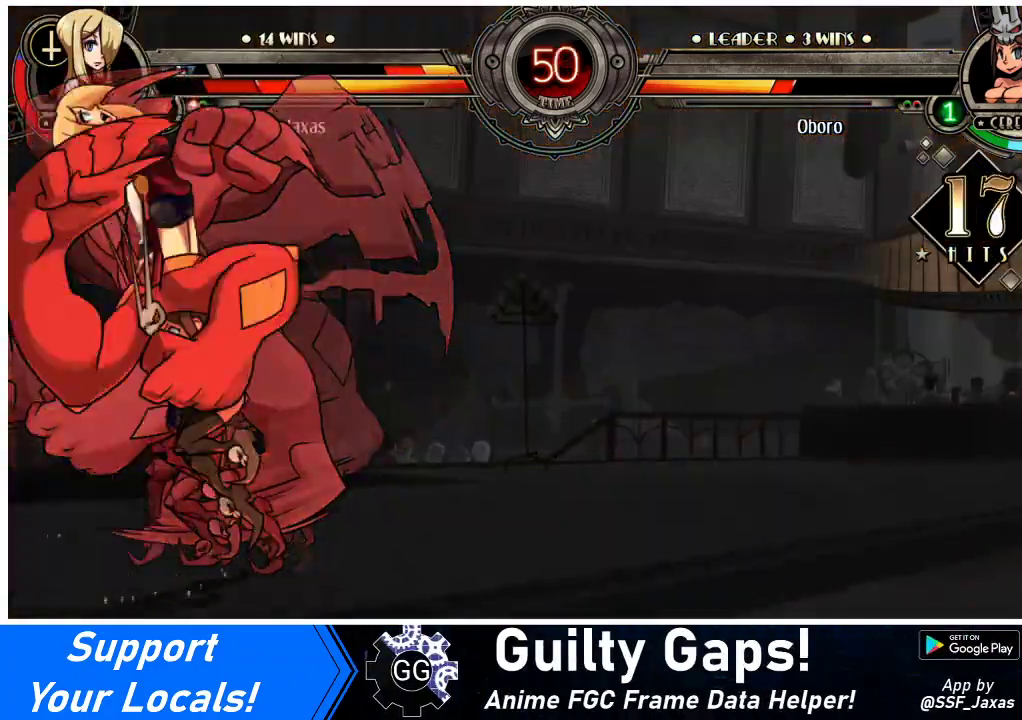
{"buttons": ["SQUARE", "DPAD_LEFT"], "events": [[167, "SQUARE", "up"], [367, "SQUARE", "down"]]}
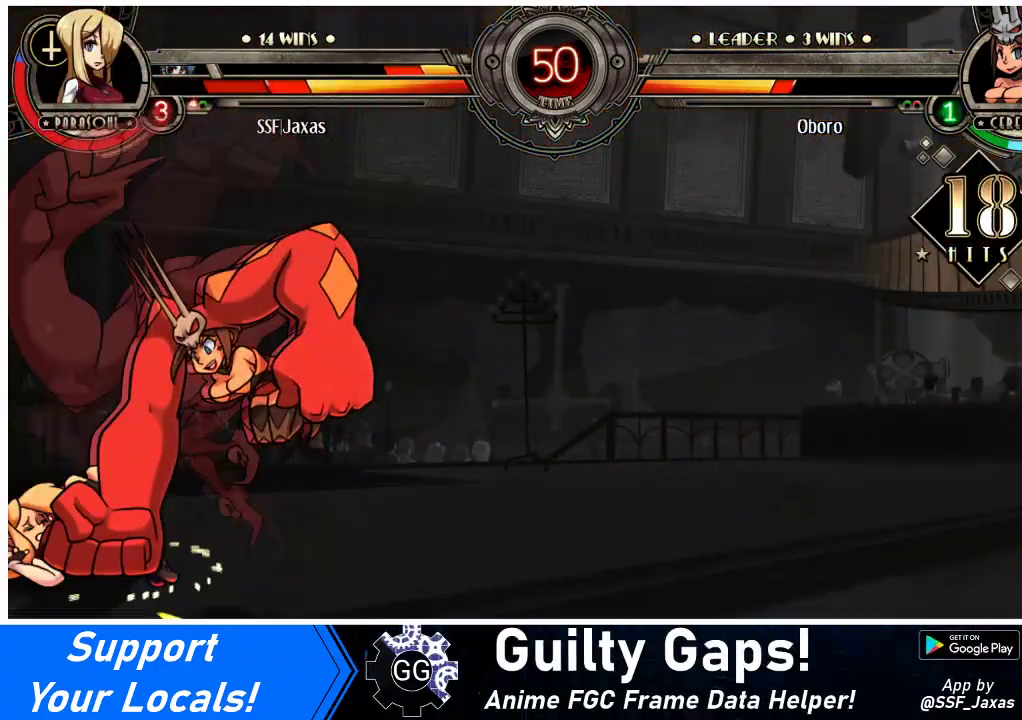
{"buttons": ["SQUARE", "DPAD_DOWN", "DPAD_LEFT"], "events": [[67, "SQUARE", "up"], [200, "SQUARE", "down"], [367, "SQUARE", "up"], [400, "DPAD_DOWN", "down"], [467, "SQUARE", "down"]]}
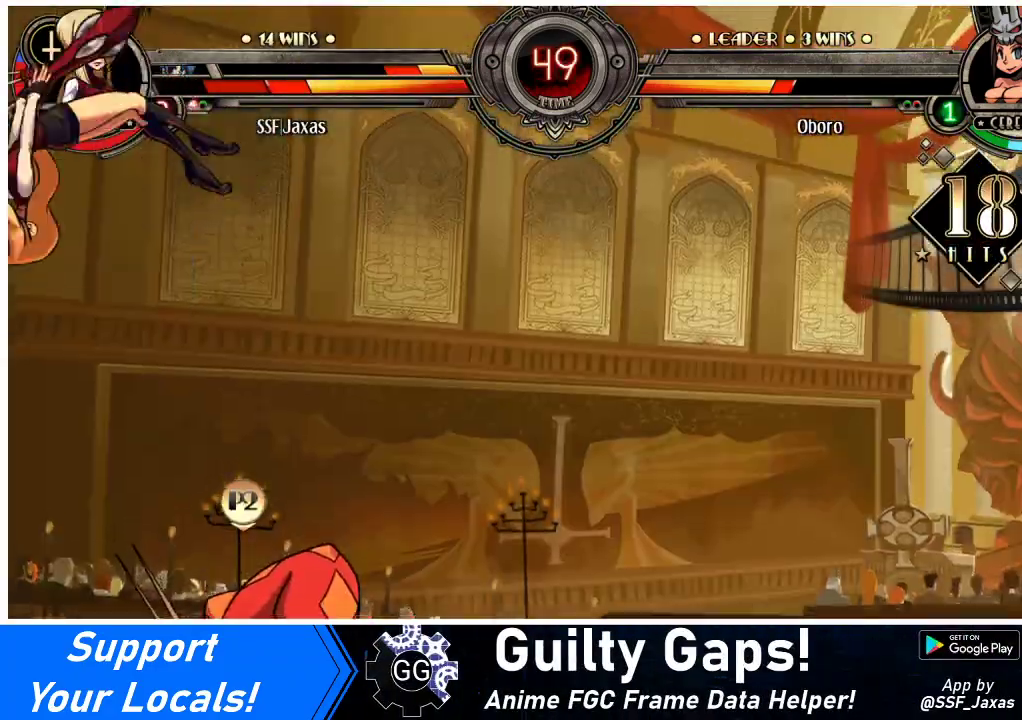
{"buttons": ["DPAD_DOWN", "DPAD_LEFT"], "events": [[100, "SQUARE", "up"]]}
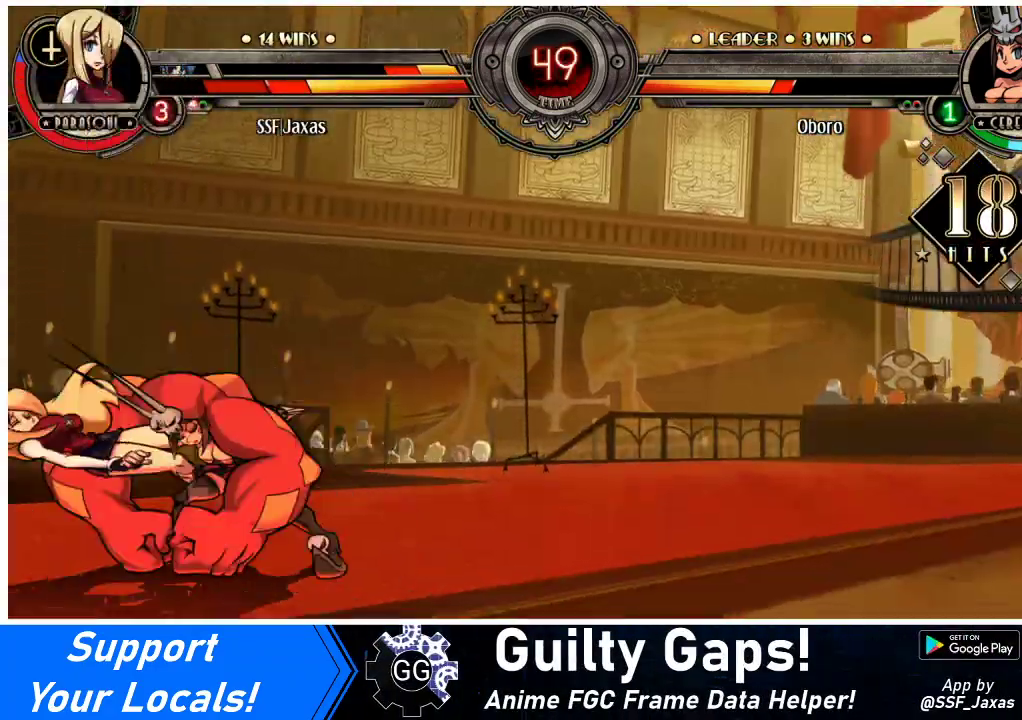
{"buttons": ["DPAD_DOWN", "DPAD_LEFT"], "events": []}